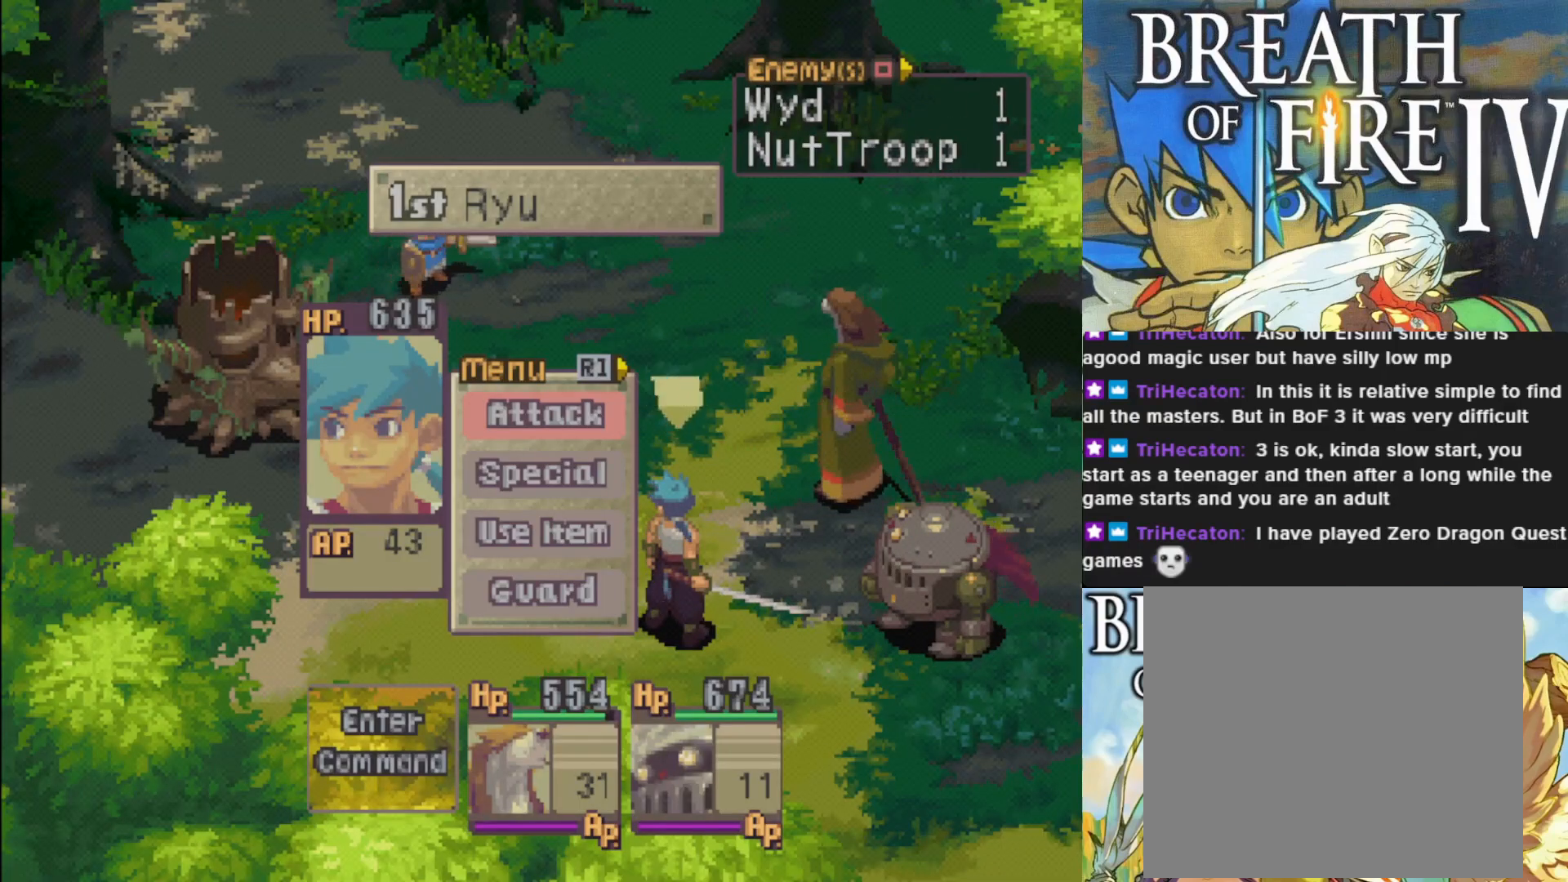
Gameplay with a controller (PlayStation layout); each line is a JSON object with the inputs held at the frame after it. "events" lists button and stick changes between this image and that frame as [ms after this image, input, new state], when the widget could be followed in between. Not read: right_stick.
{"buttons": [], "left_stick": "center", "events": [[100, "DPAD_DOWN", "down"], [233, "DPAD_DOWN", "up"], [267, "CROSS", "down"], [383, "CROSS", "up"]]}
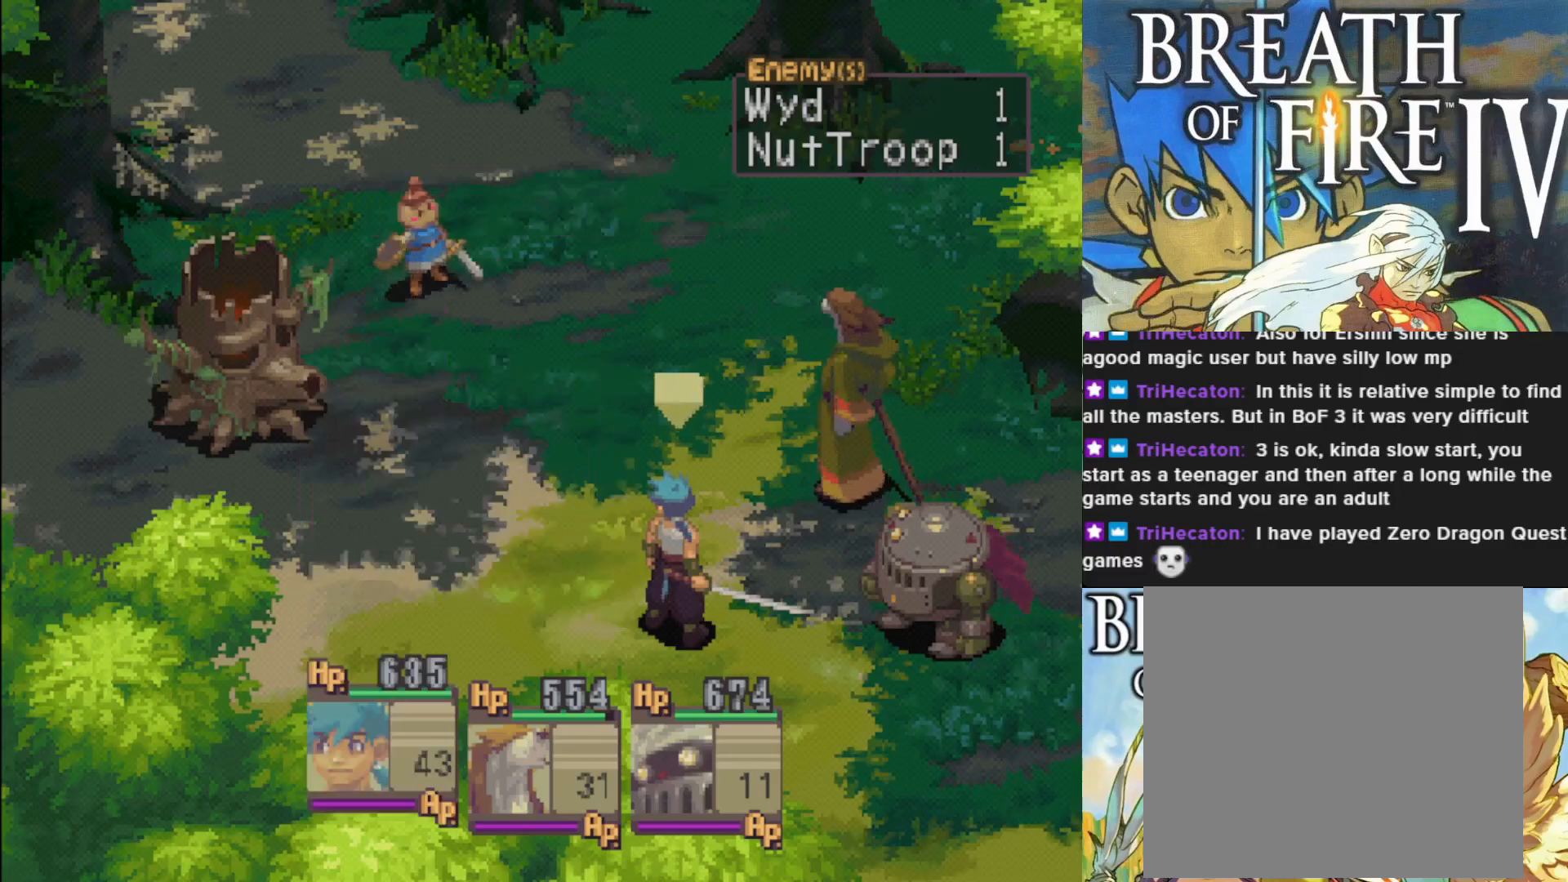
{"buttons": [], "left_stick": "center", "events": []}
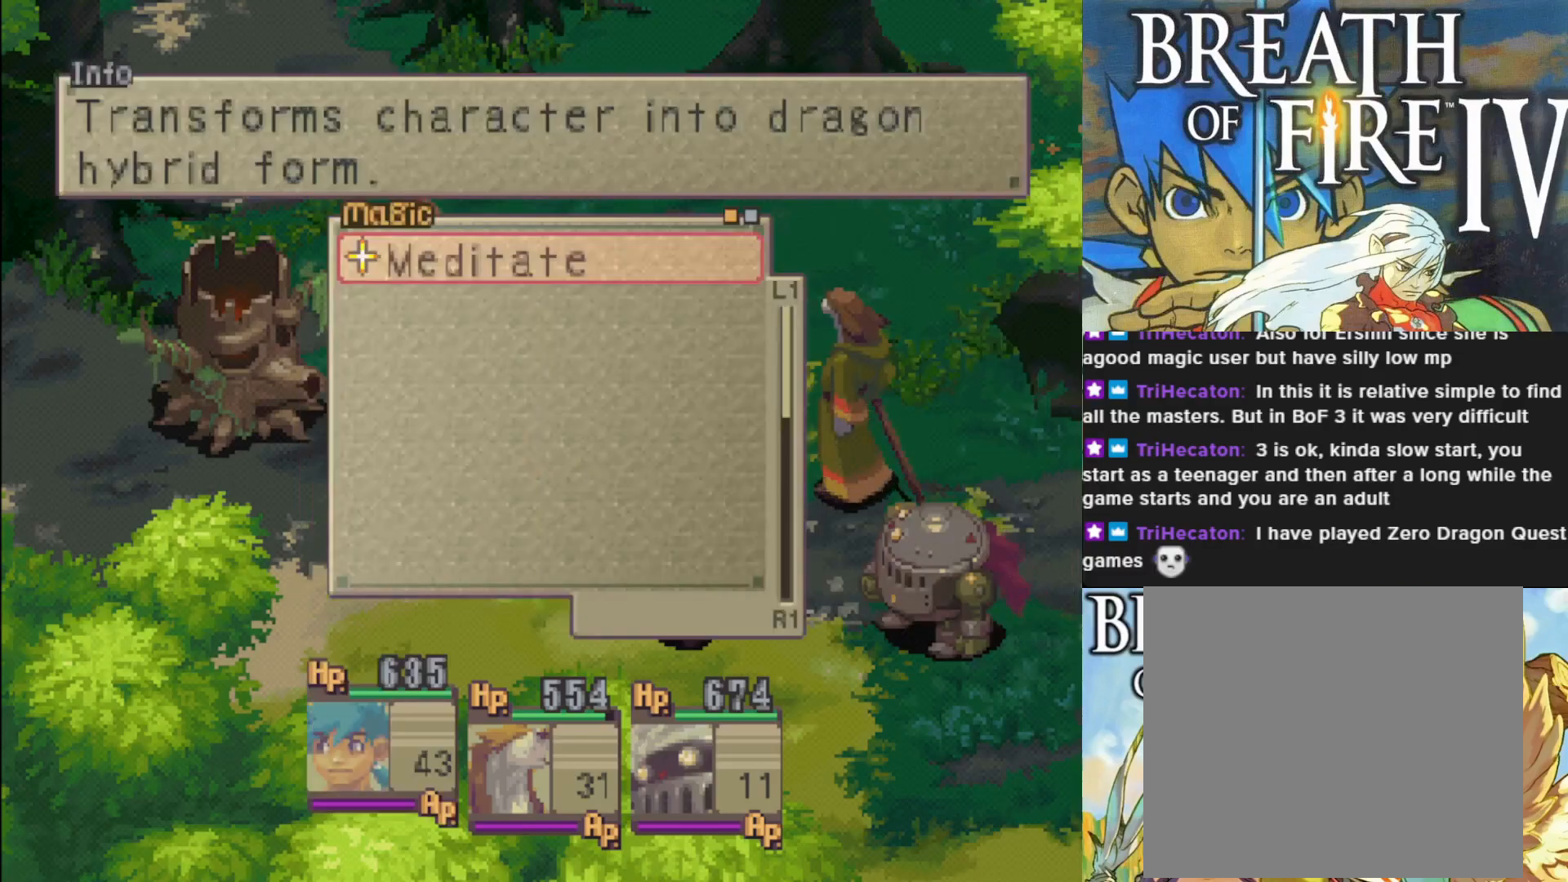
{"buttons": [], "left_stick": "center", "events": [[133, "DPAD_RIGHT", "down"], [250, "DPAD_RIGHT", "up"]]}
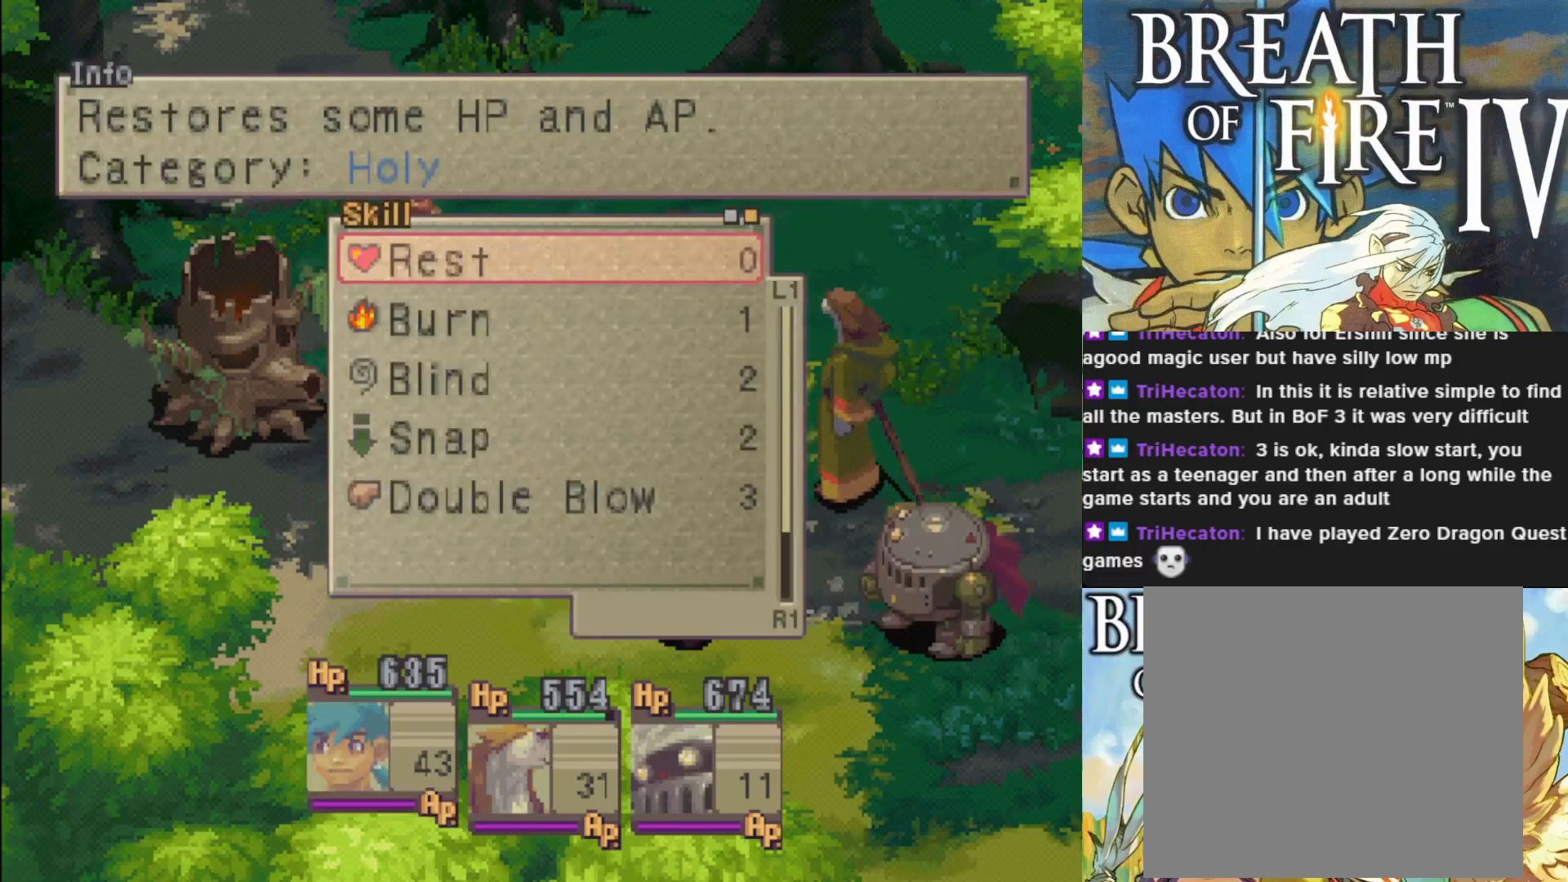
{"buttons": [], "left_stick": "center", "events": [[283, "CROSS", "down"], [400, "CROSS", "up"]]}
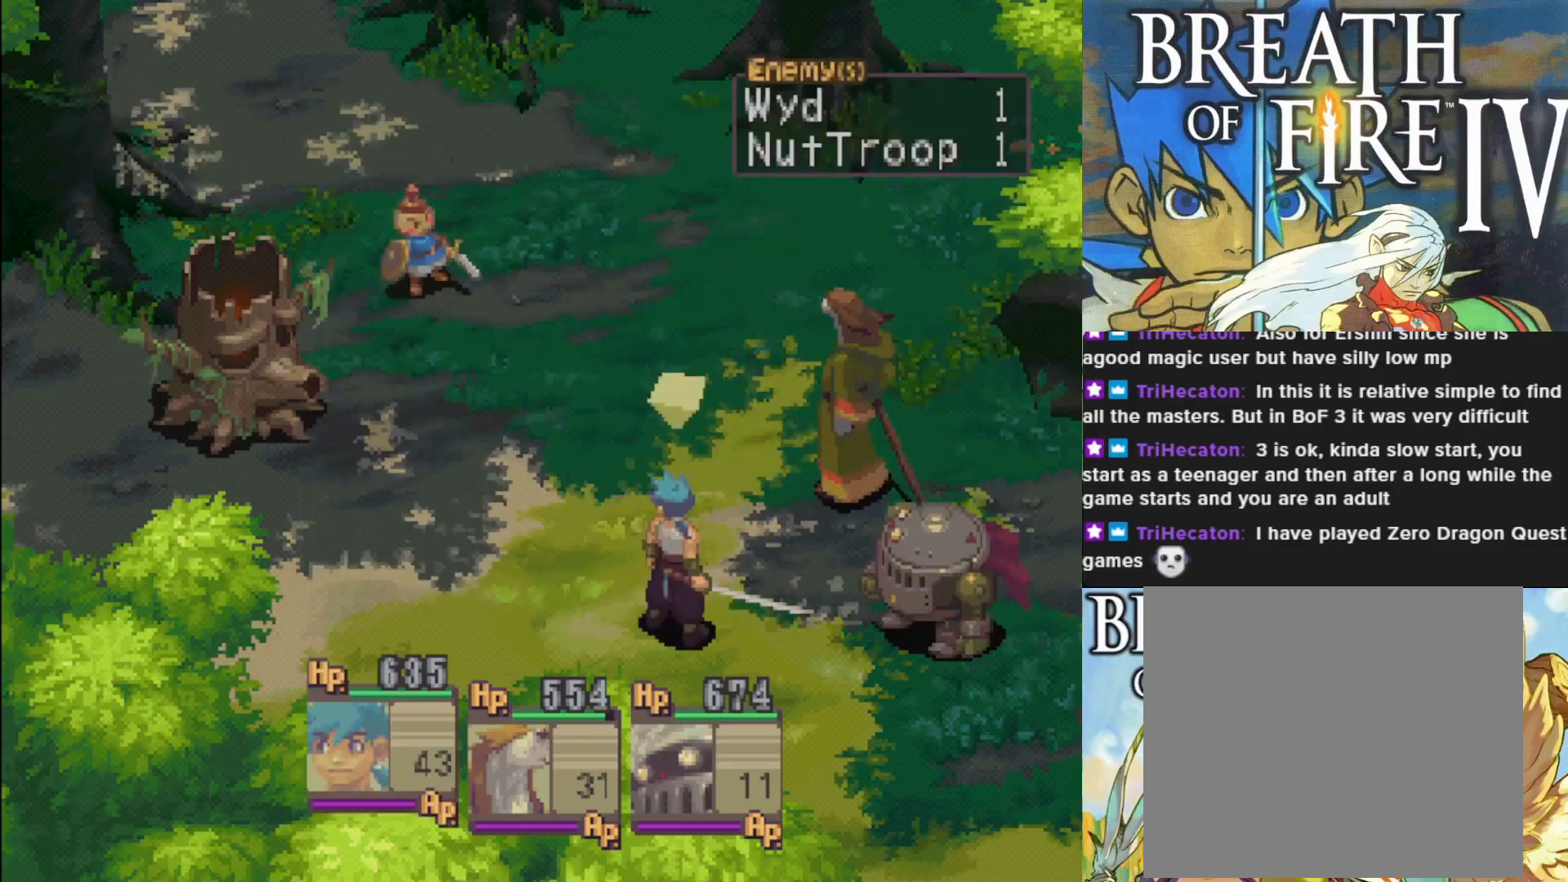
{"buttons": [], "left_stick": "center", "events": []}
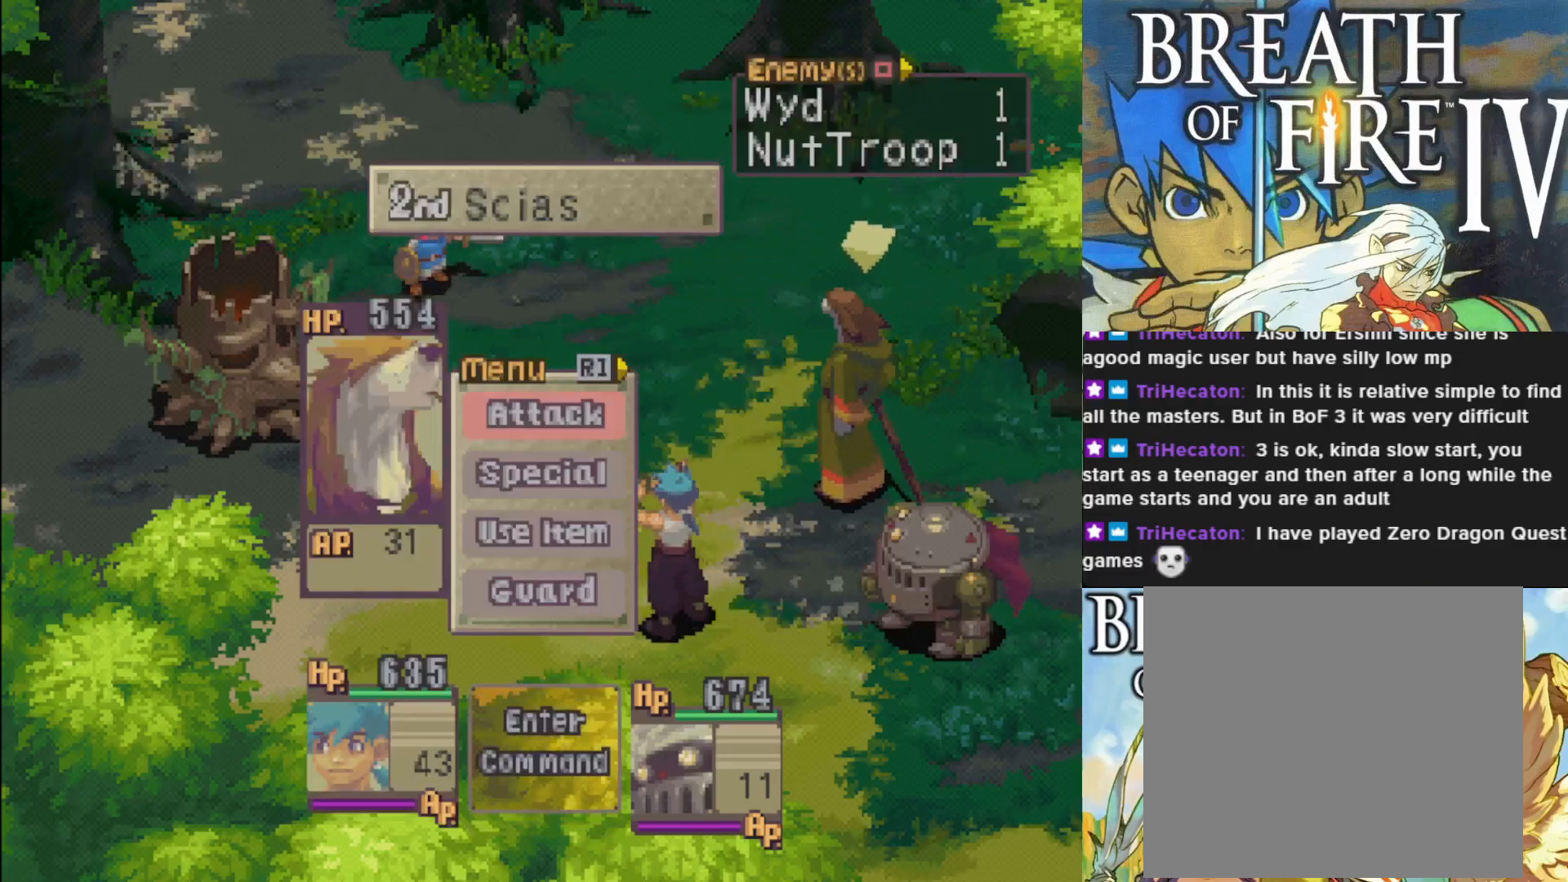
{"buttons": [], "left_stick": "center", "events": [[267, "TRIANGLE", "down"], [400, "TRIANGLE", "up"]]}
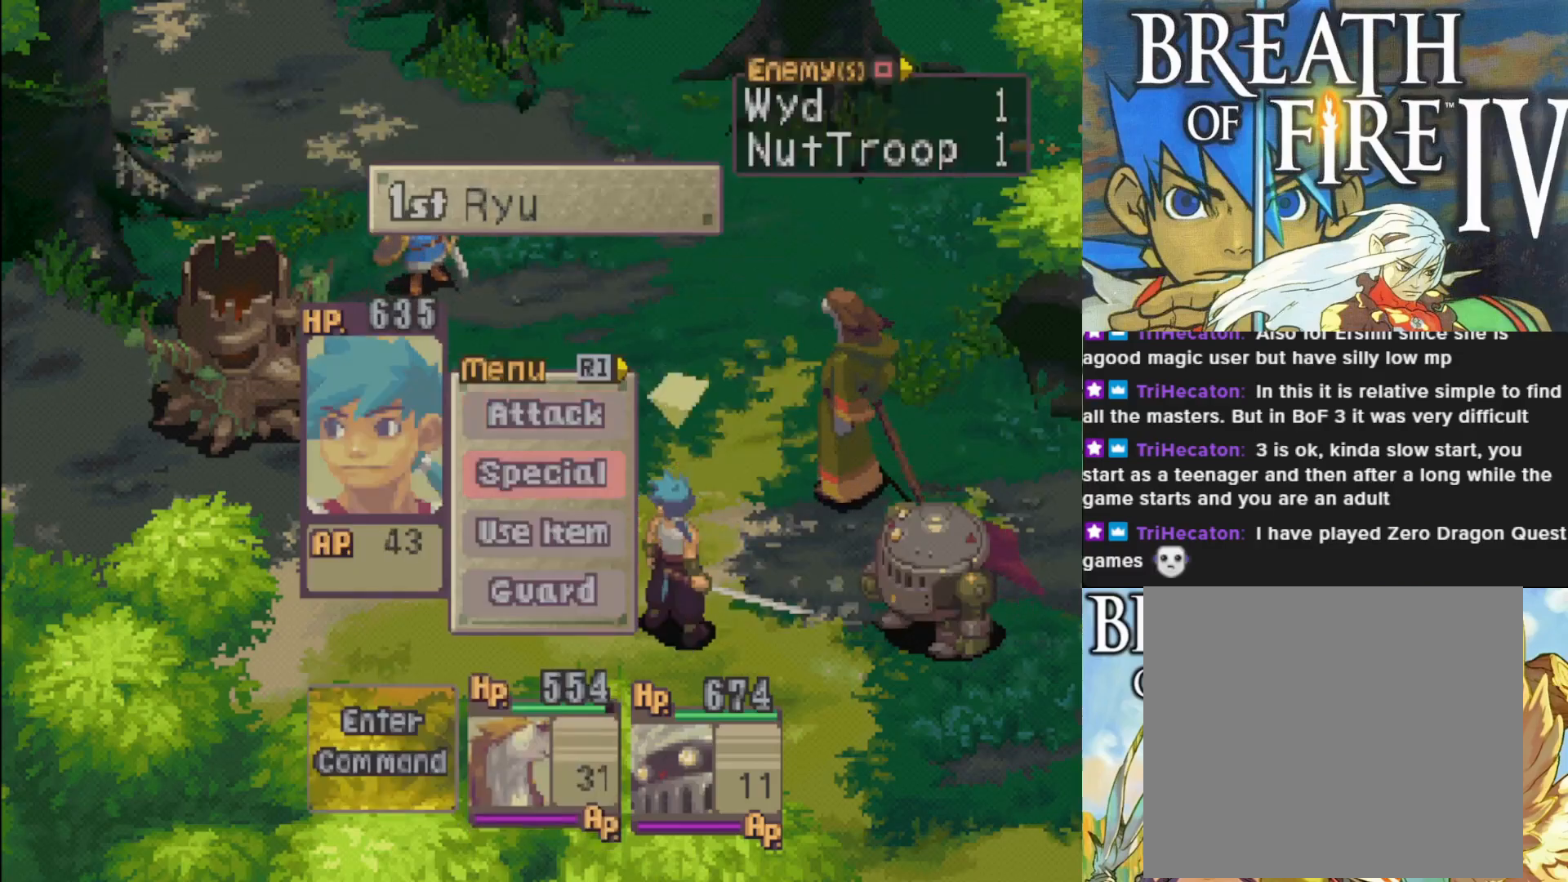
{"buttons": ["CROSS"], "left_stick": "center", "events": [[433, "CROSS", "down"]]}
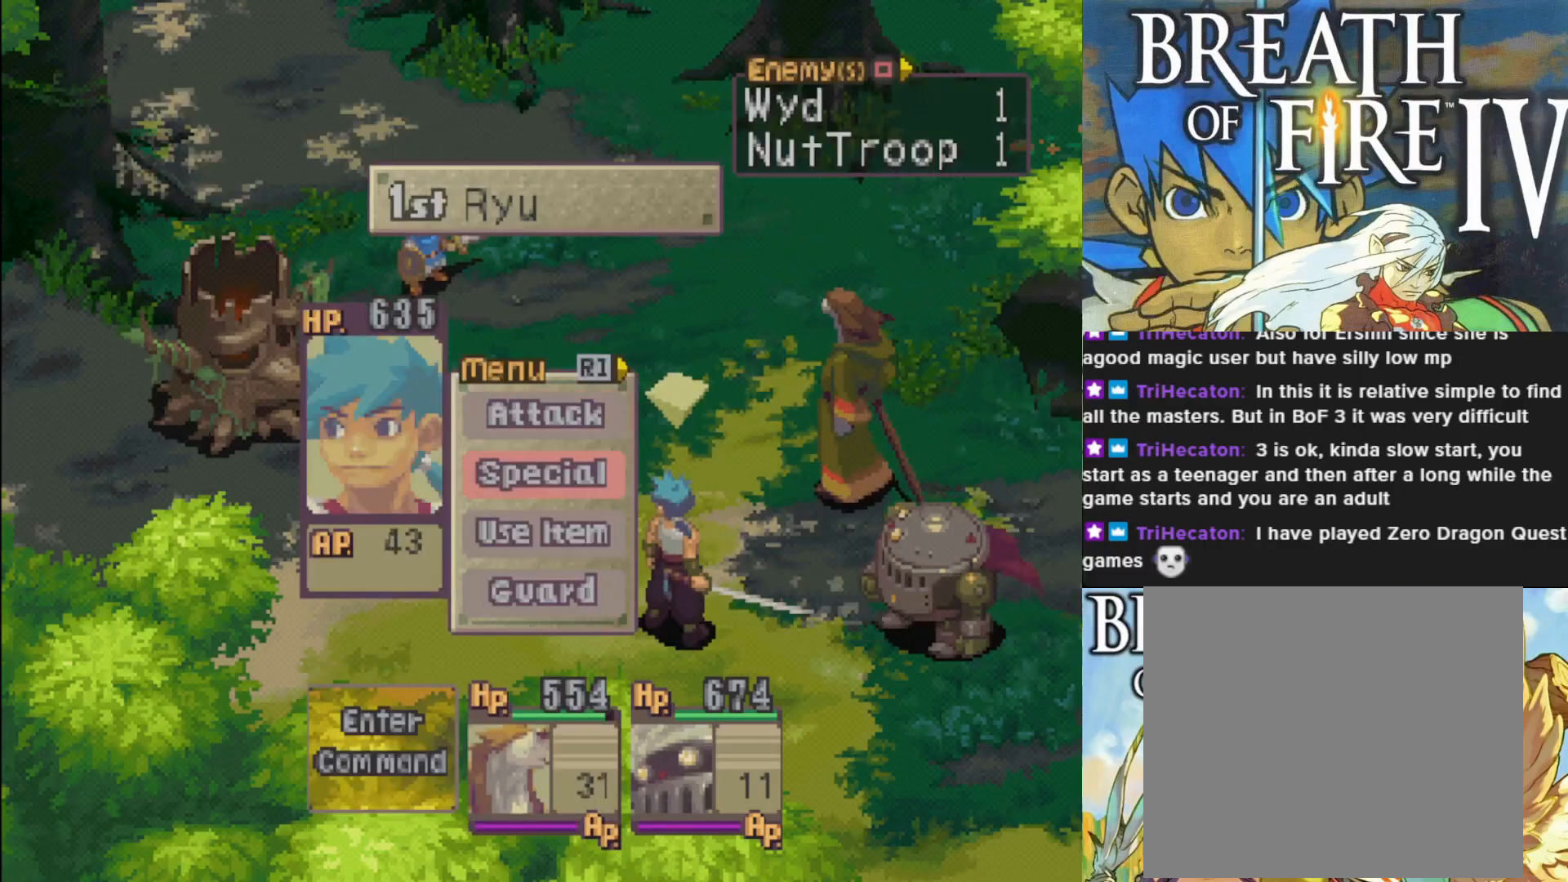
{"buttons": [], "left_stick": "center", "events": [[67, "CROSS", "up"]]}
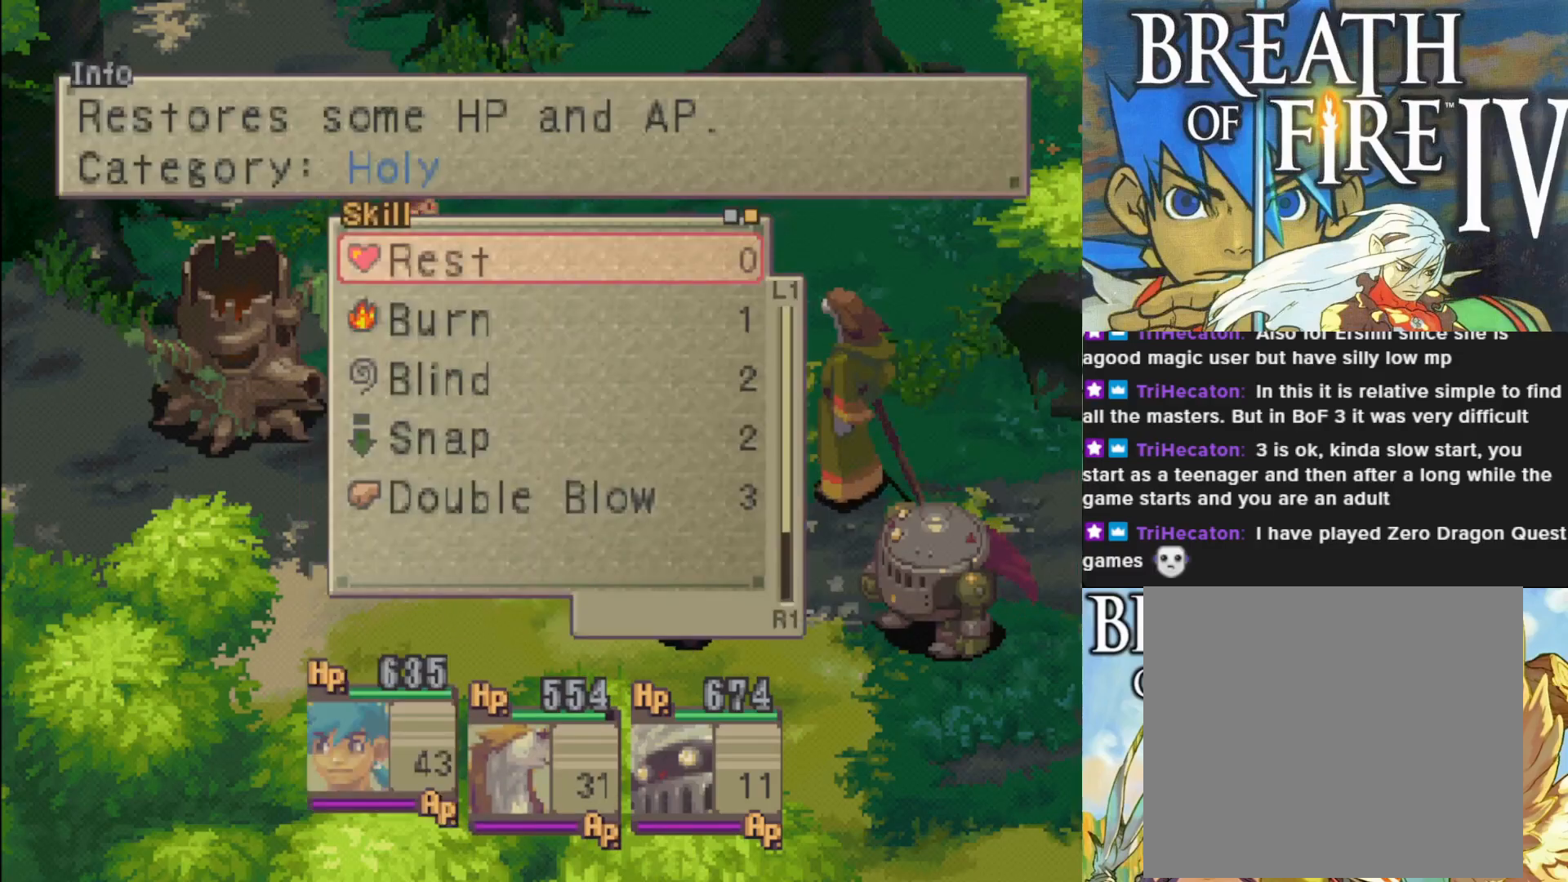
{"buttons": [], "left_stick": "center", "events": [[83, "DPAD_DOWN", "down"], [233, "DPAD_DOWN", "up"], [250, "CROSS", "down"], [417, "CROSS", "up"]]}
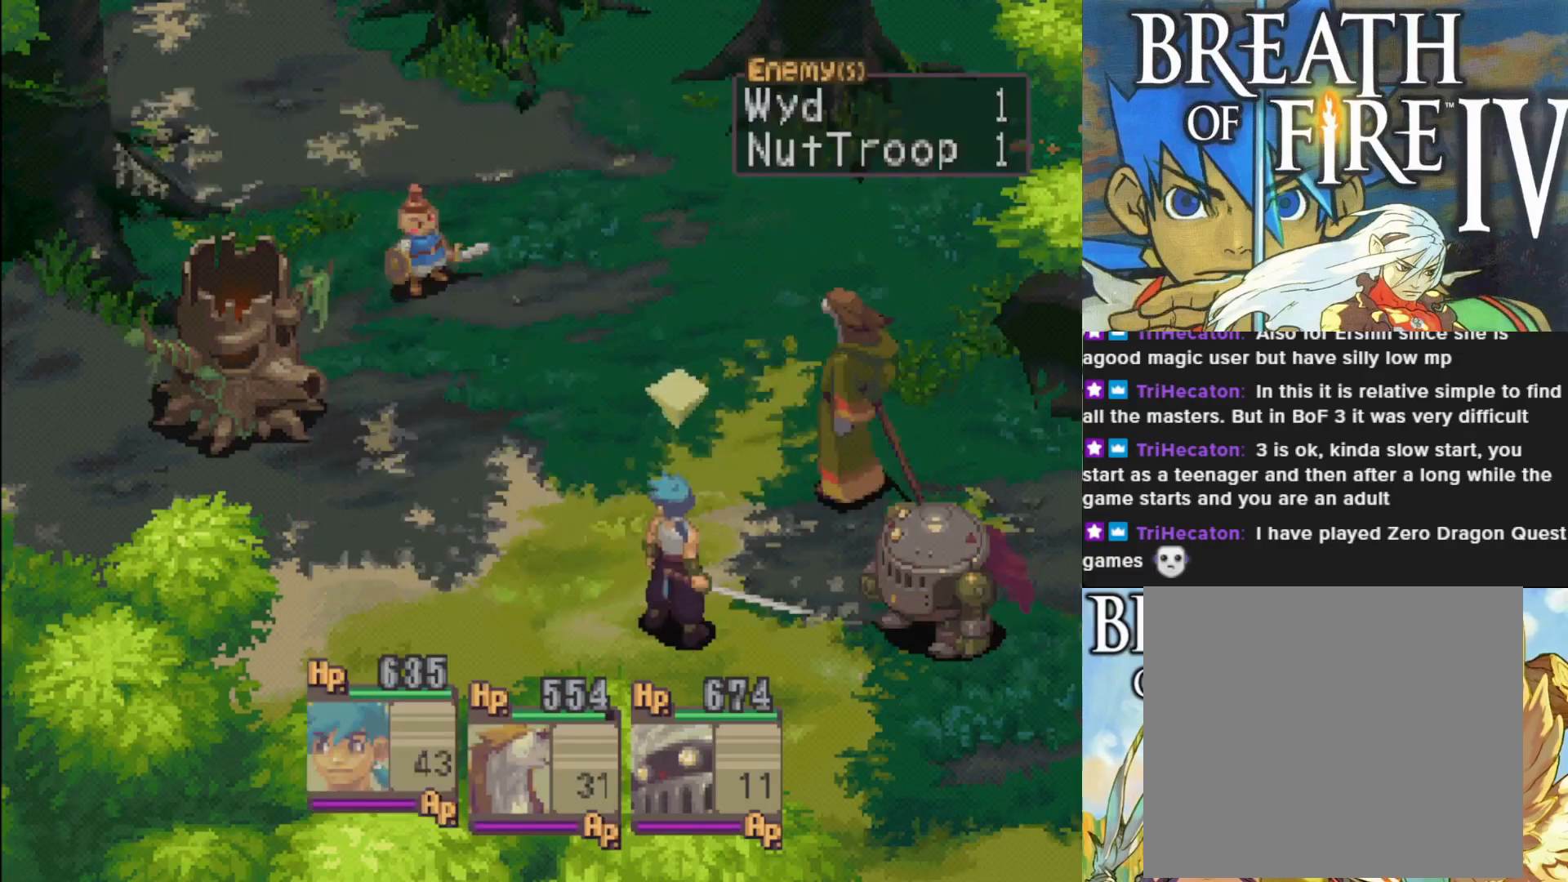
{"buttons": ["CROSS"], "left_stick": "center", "events": [[500, "CROSS", "down"]]}
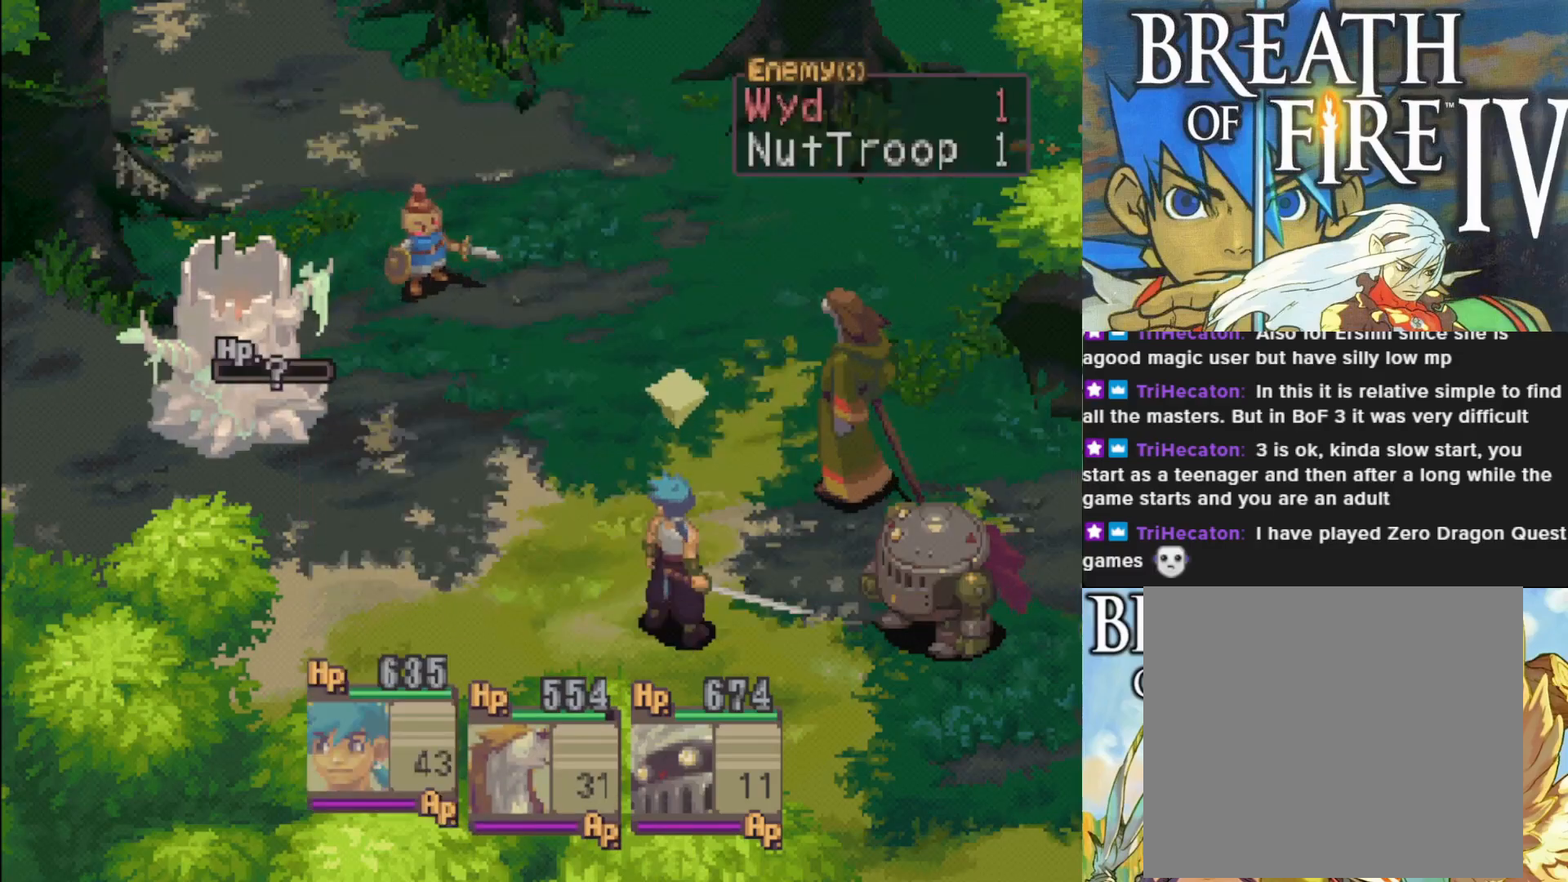
{"buttons": [], "left_stick": "center", "events": [[150, "CROSS", "up"]]}
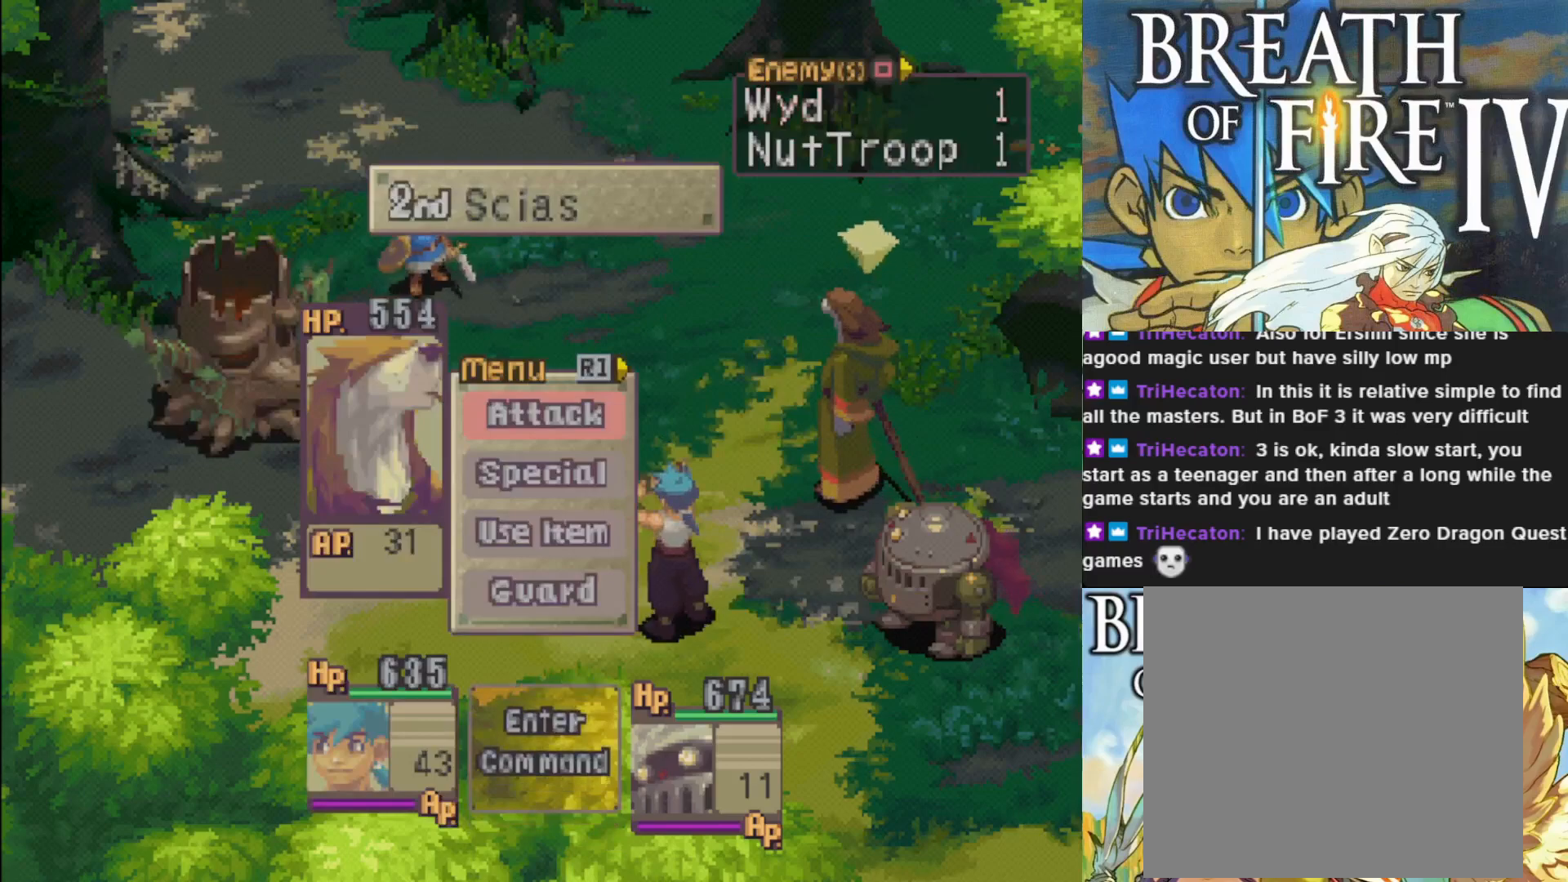
{"buttons": [], "left_stick": "center", "events": []}
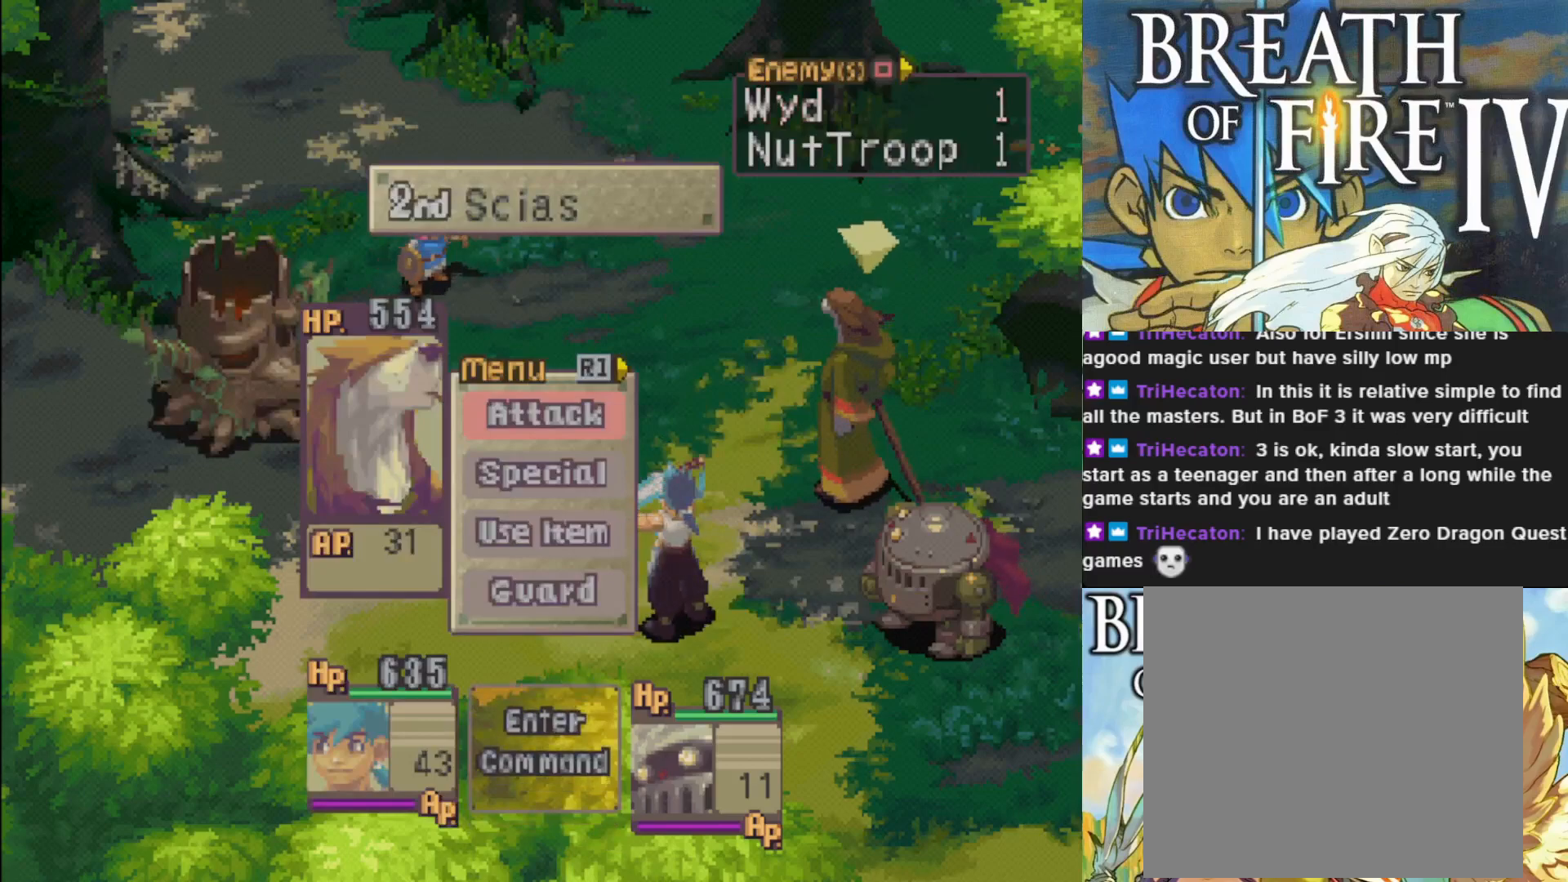
{"buttons": [], "left_stick": "center", "events": [[217, "DPAD_RIGHT", "down"], [383, "DPAD_RIGHT", "up"]]}
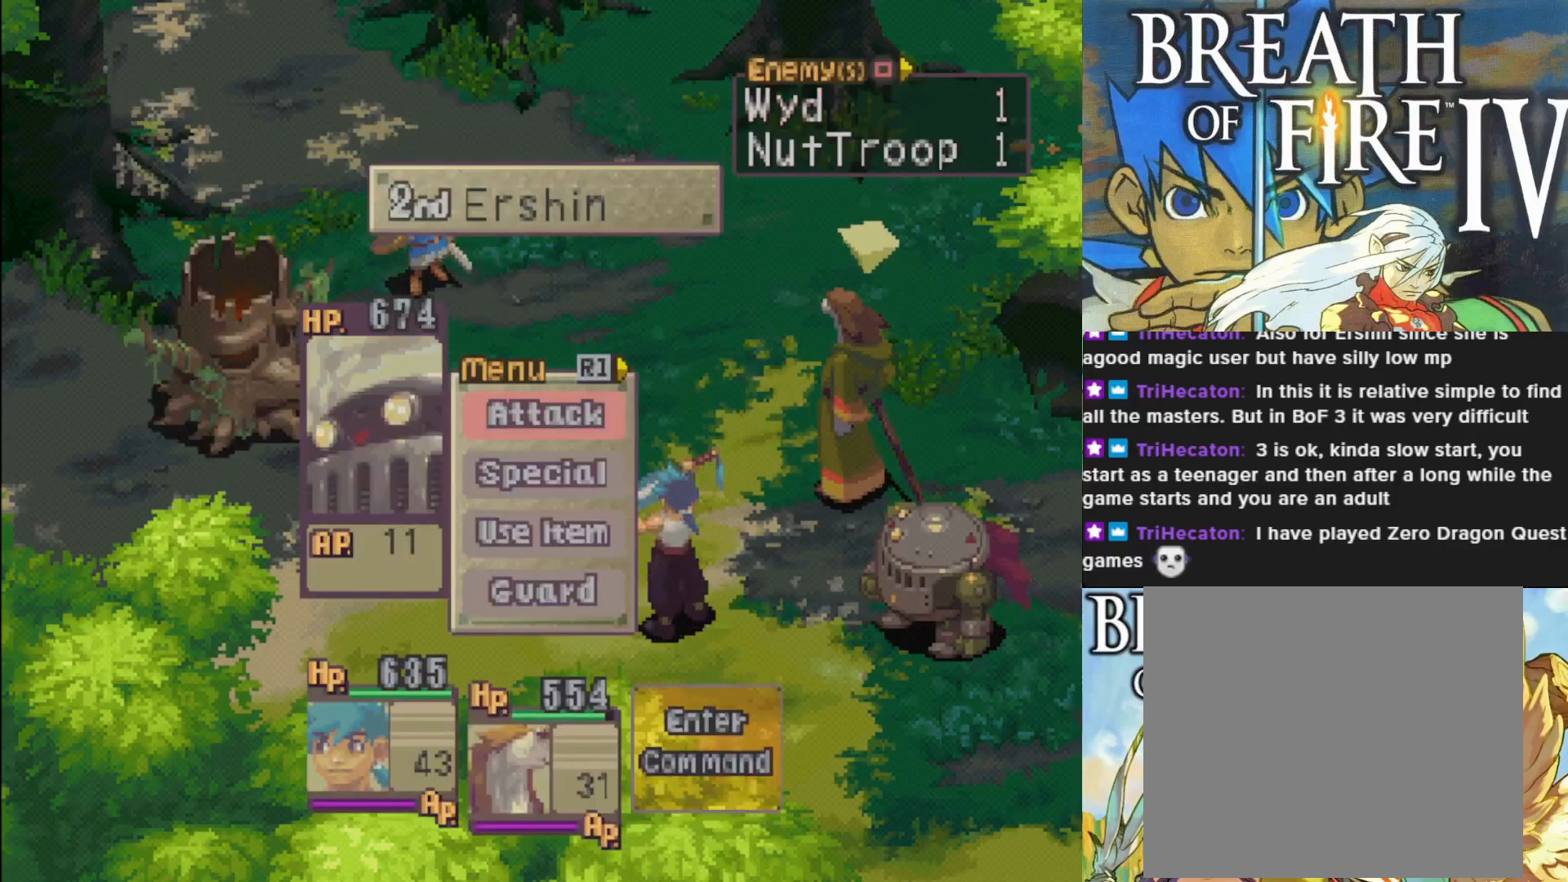
{"buttons": [], "left_stick": "center", "events": []}
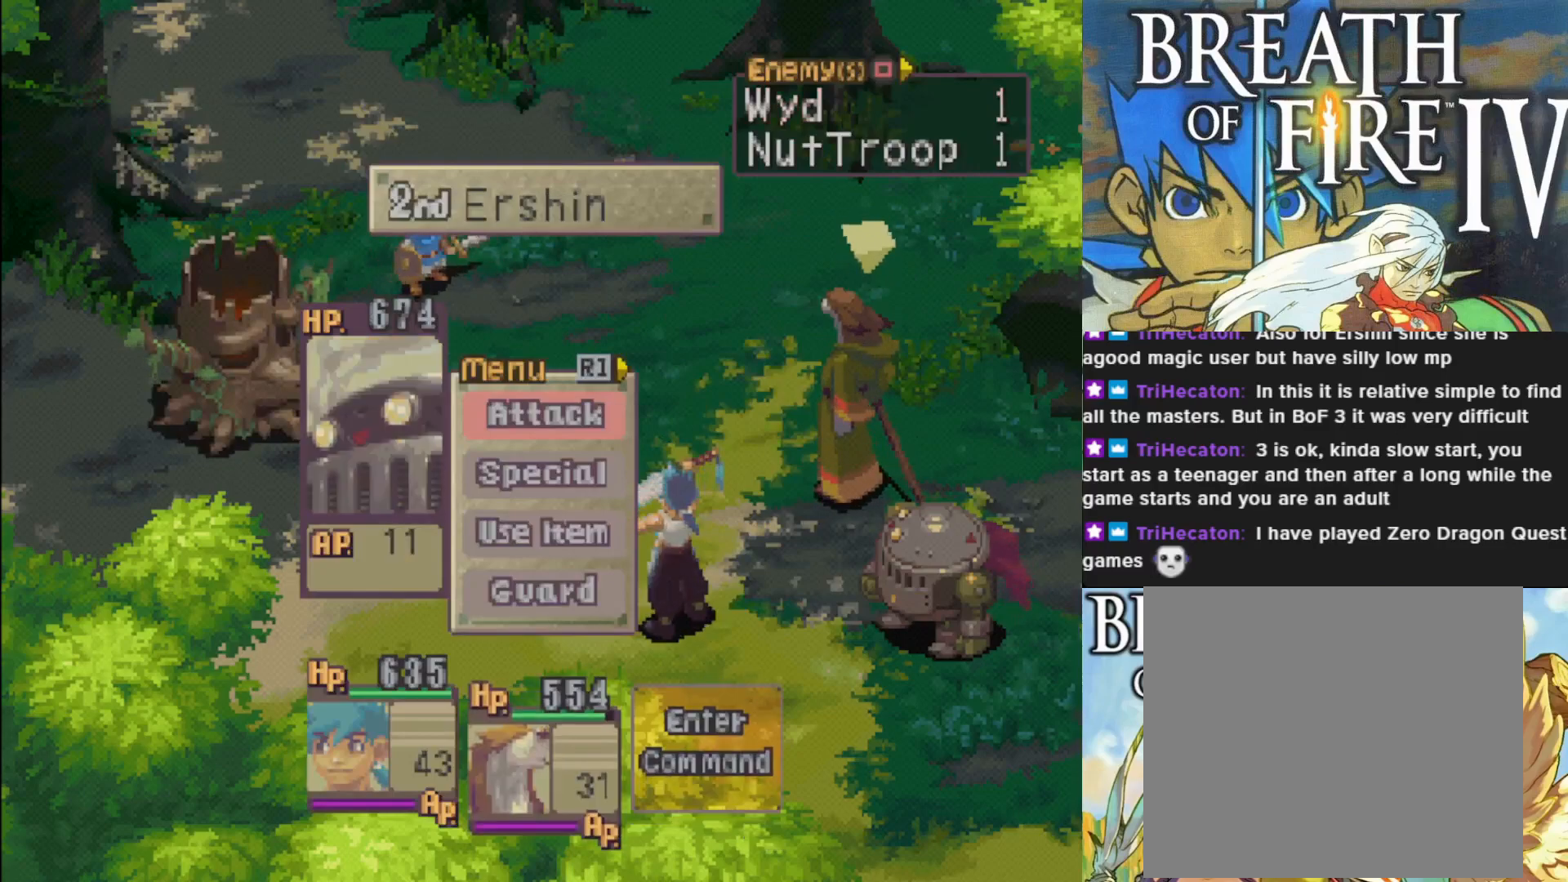
{"buttons": [], "left_stick": "center", "events": []}
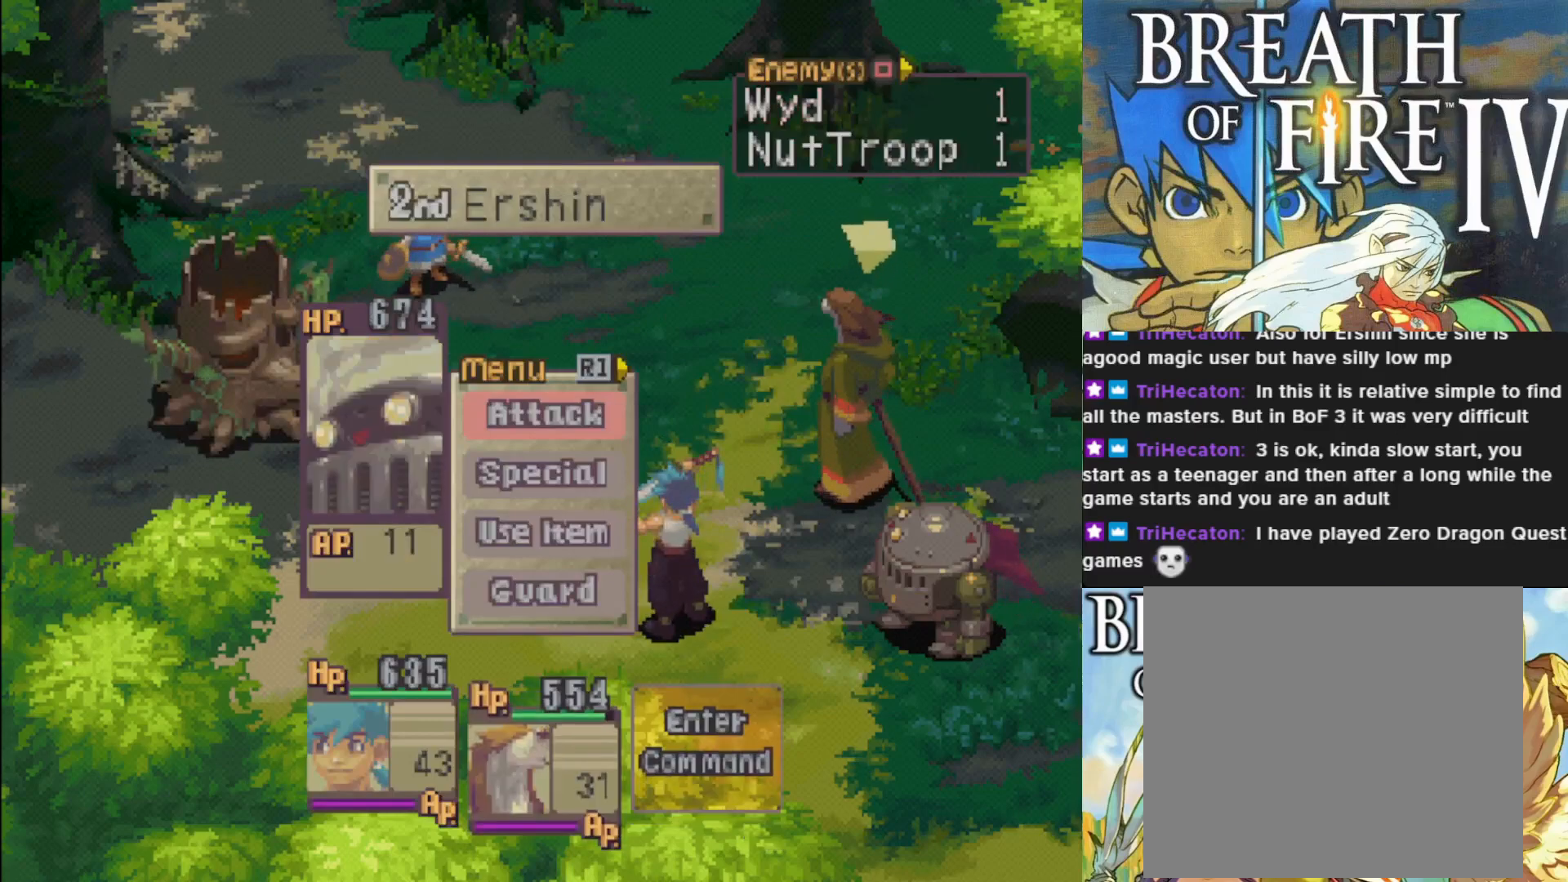
{"buttons": [], "left_stick": "center", "events": [[133, "CROSS", "down"], [267, "CROSS", "up"]]}
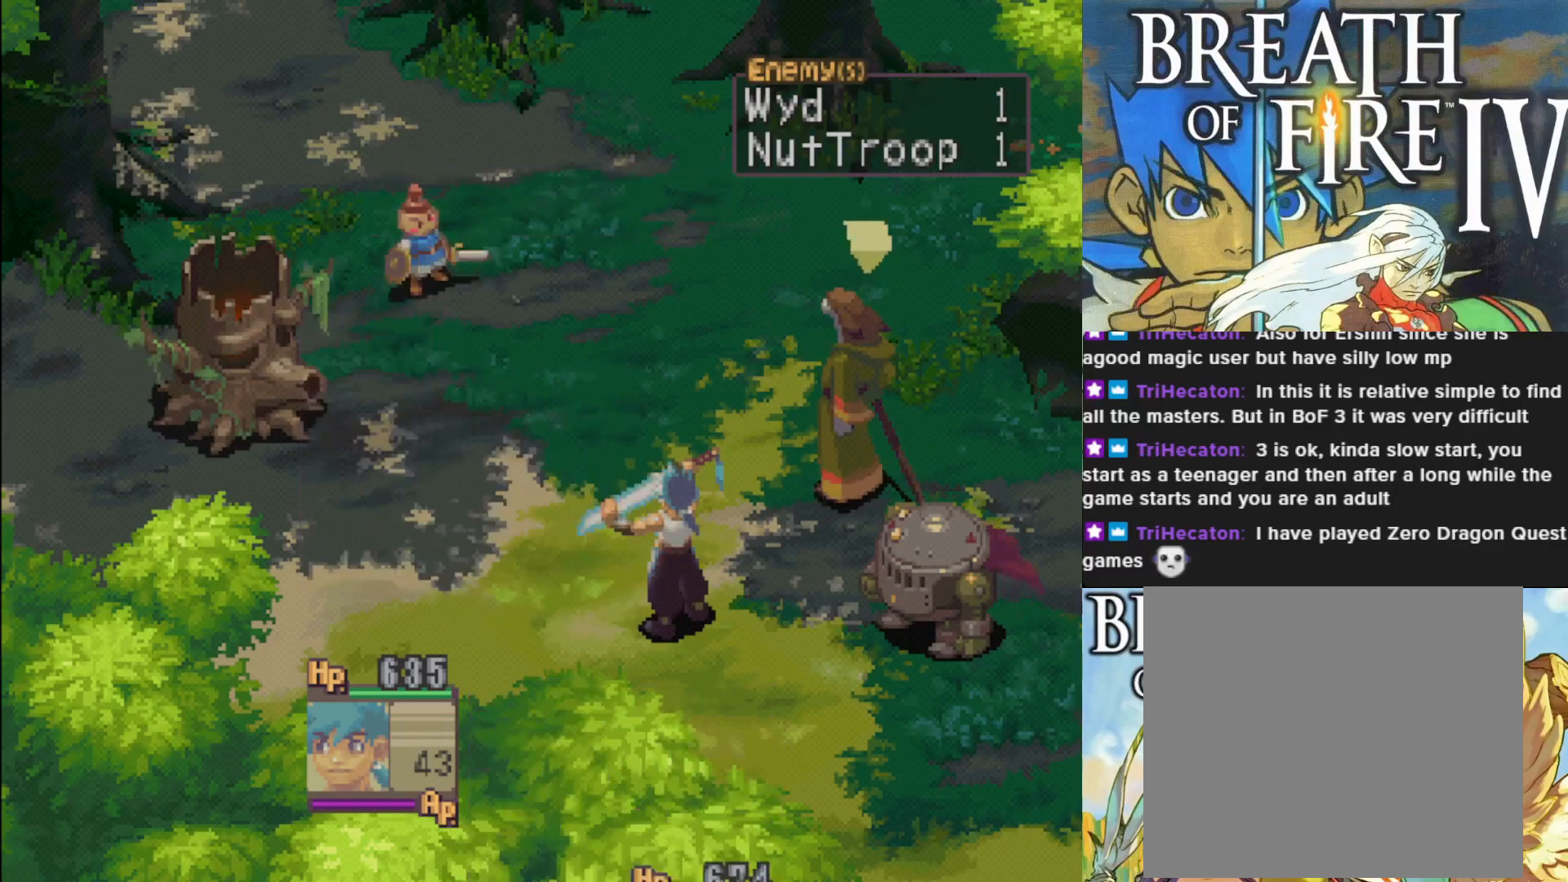
{"buttons": [], "left_stick": "center", "events": [[100, "DPAD_RIGHT", "down"], [200, "DPAD_RIGHT", "up"]]}
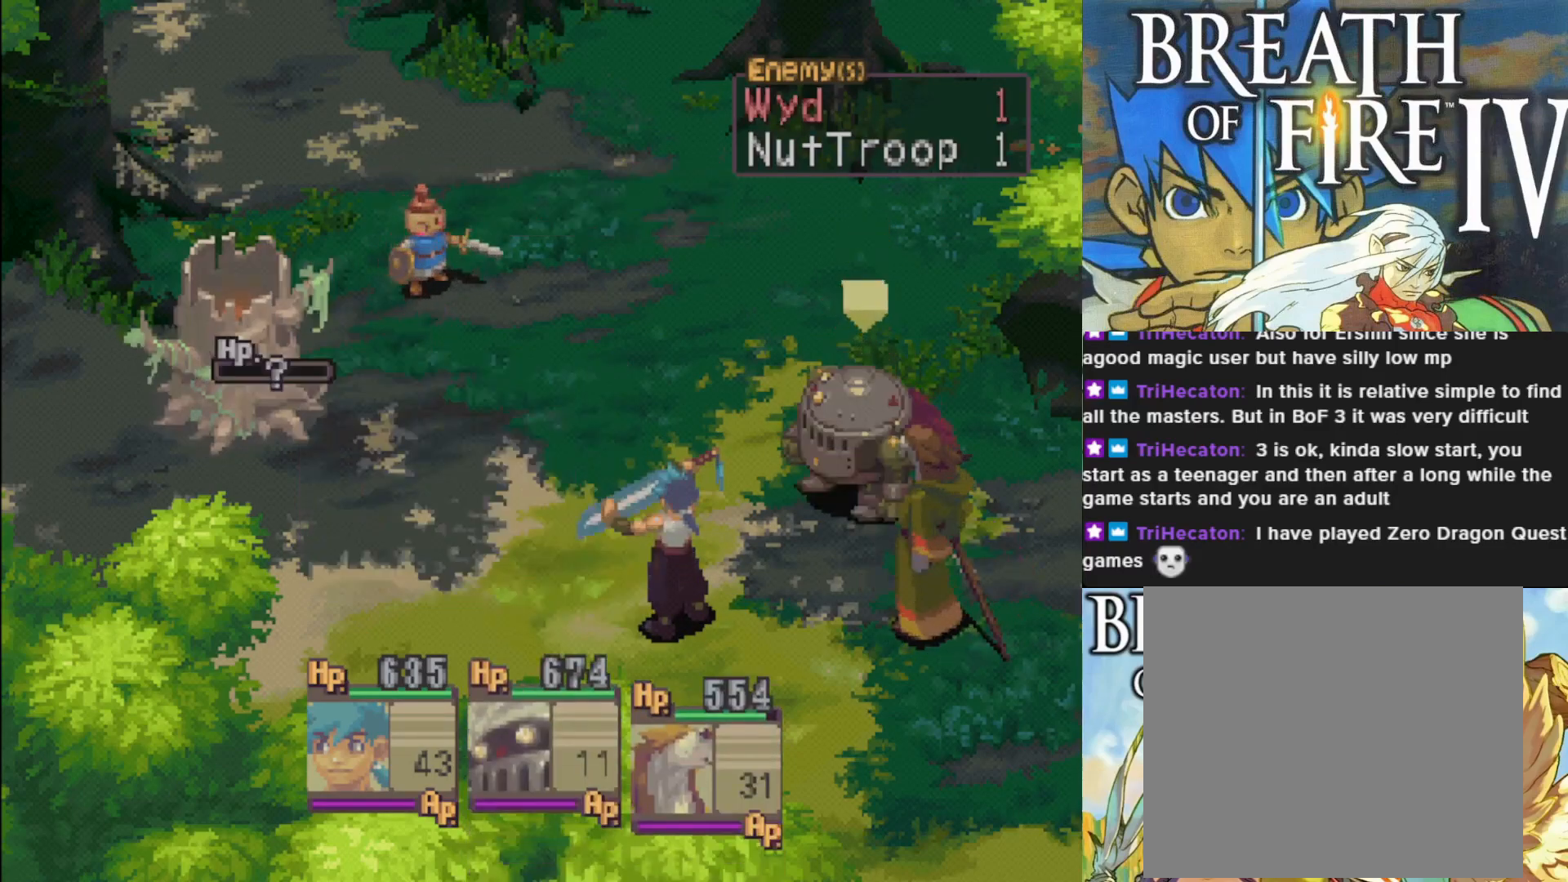
{"buttons": [], "left_stick": "center", "events": [[350, "DPAD_RIGHT", "down"], [467, "DPAD_RIGHT", "up"]]}
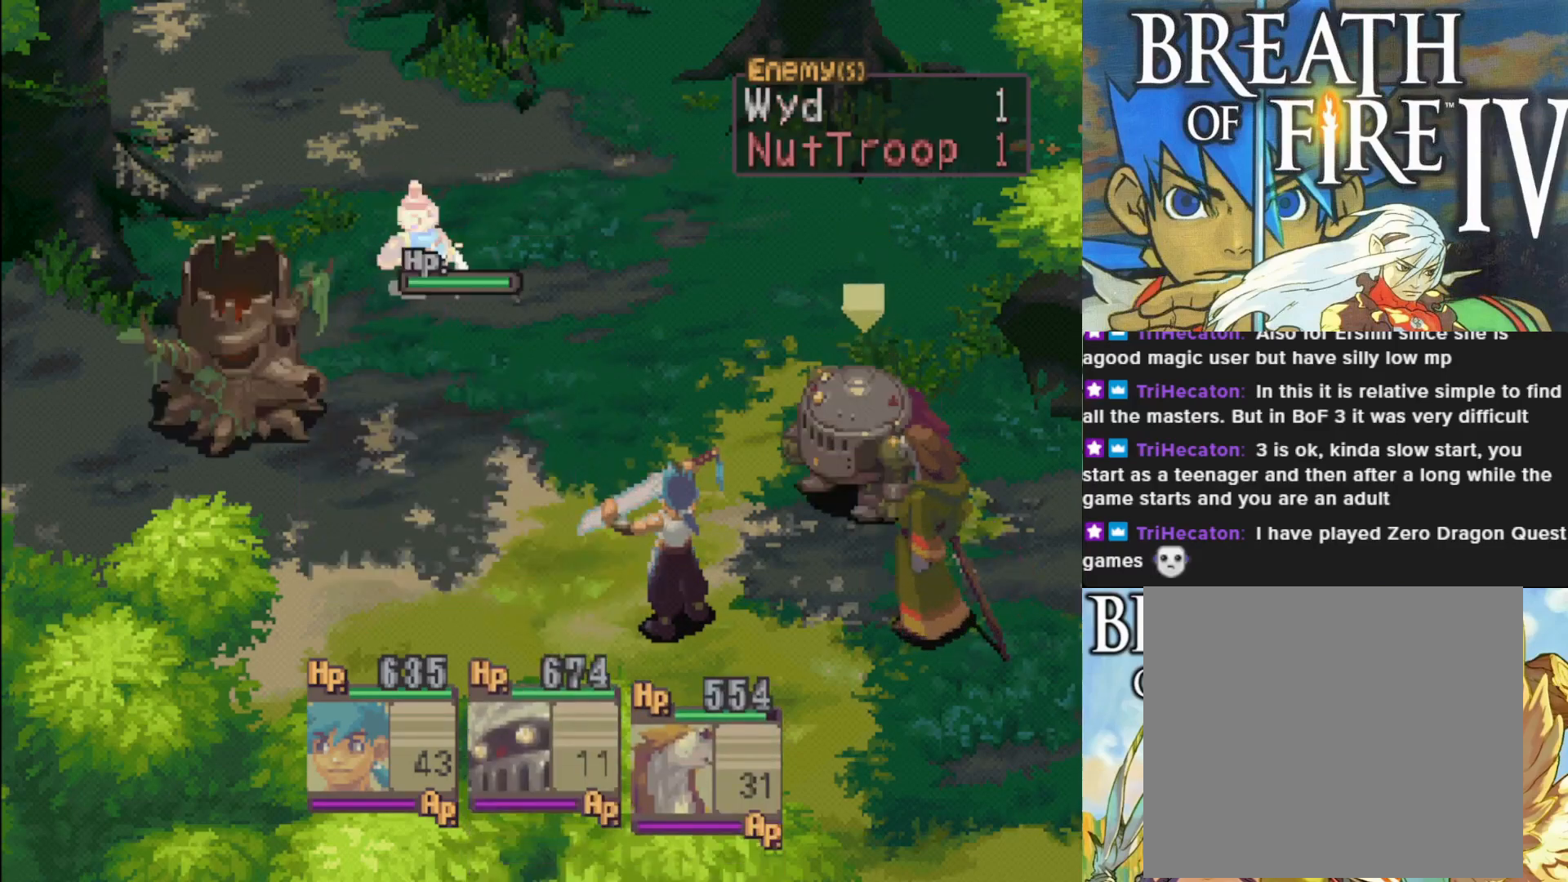
{"buttons": [], "left_stick": "center", "events": [[217, "CROSS", "down"], [367, "CROSS", "up"]]}
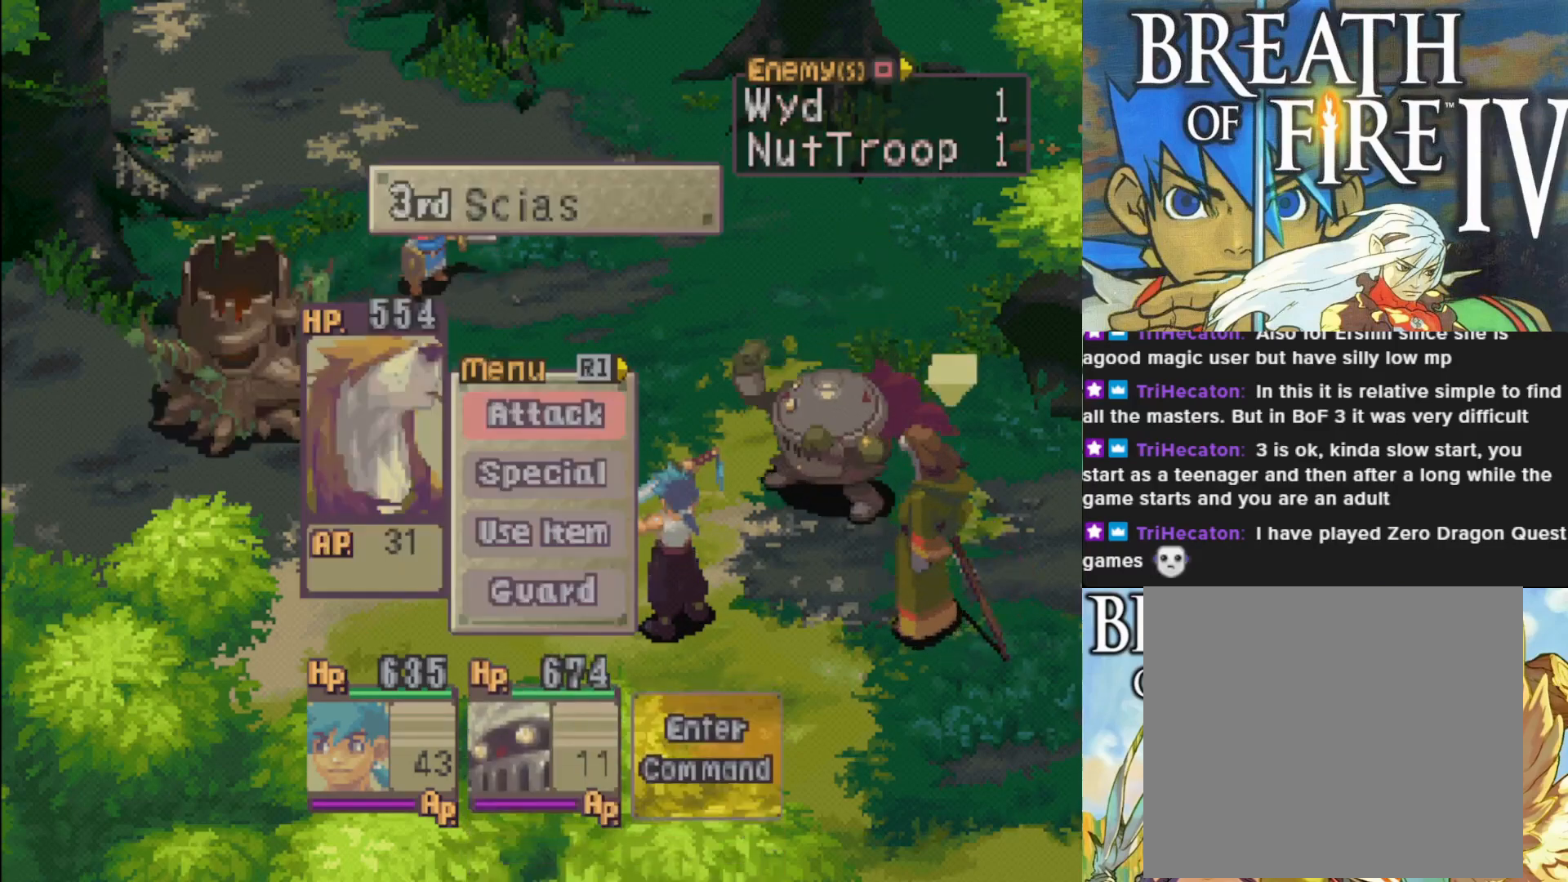
{"buttons": ["CROSS"], "left_stick": "center", "events": [[450, "CROSS", "down"]]}
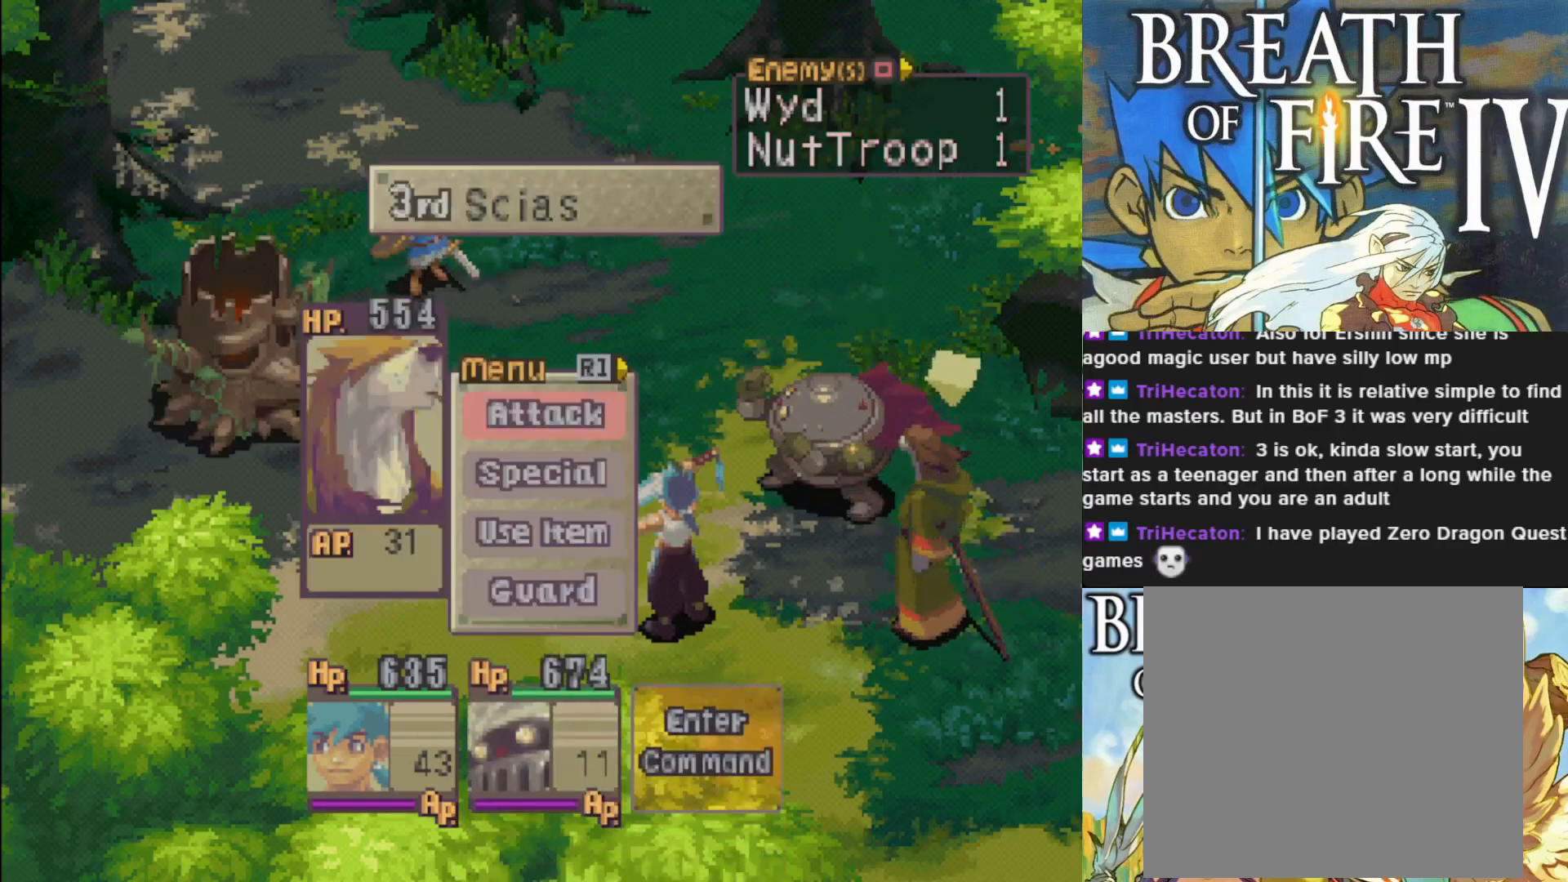
{"buttons": [], "left_stick": "center", "events": [[83, "CROSS", "up"], [300, "DPAD_RIGHT", "down"], [433, "DPAD_RIGHT", "up"]]}
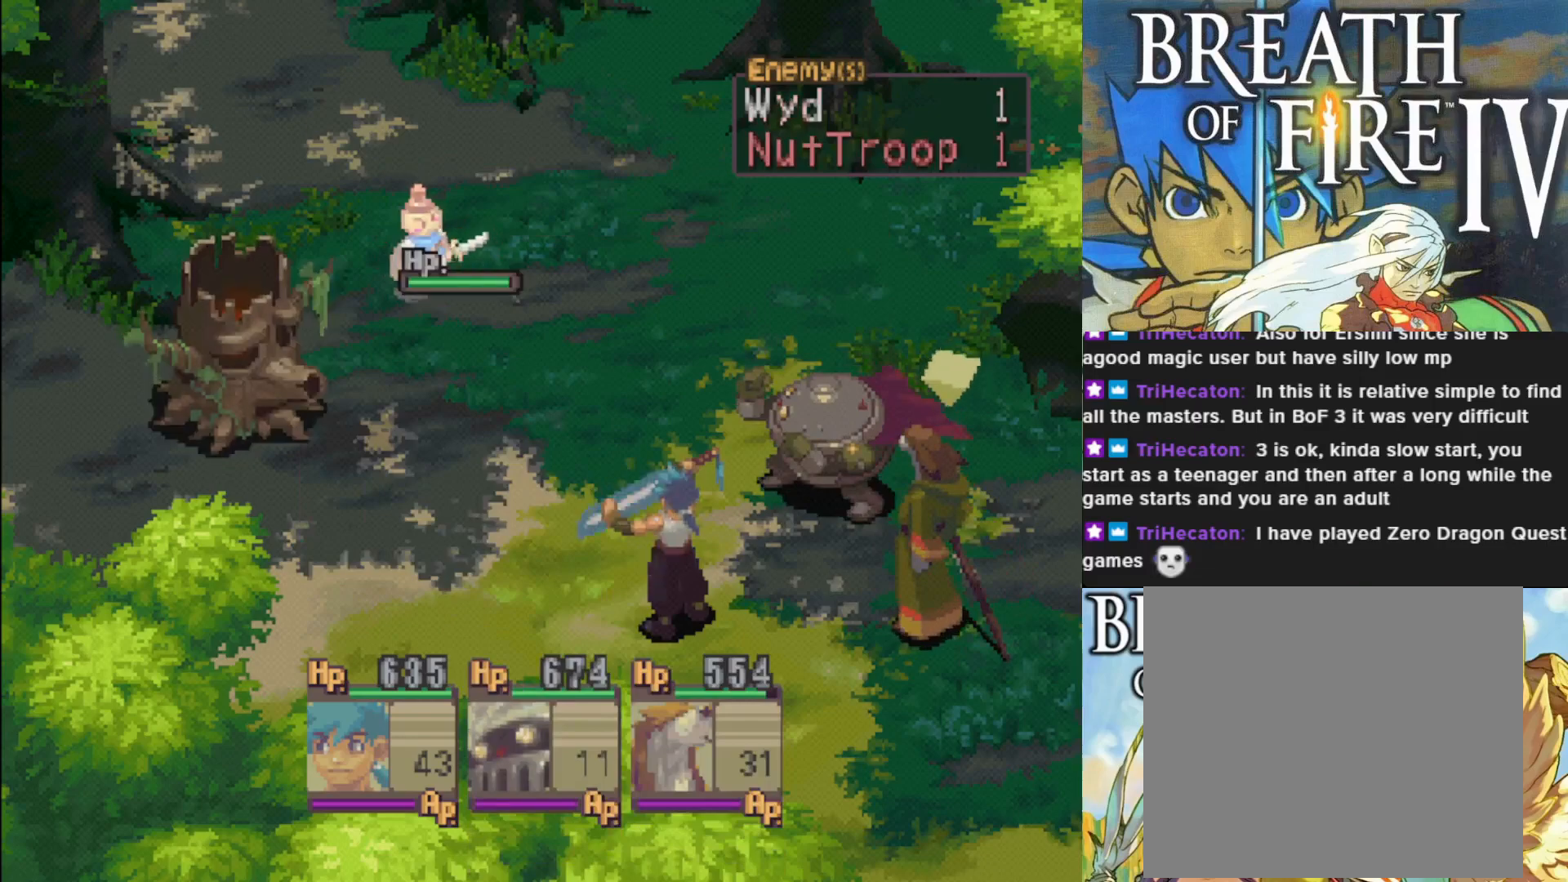
{"buttons": [], "left_stick": "center", "events": [[50, "CROSS", "down"], [183, "CROSS", "up"]]}